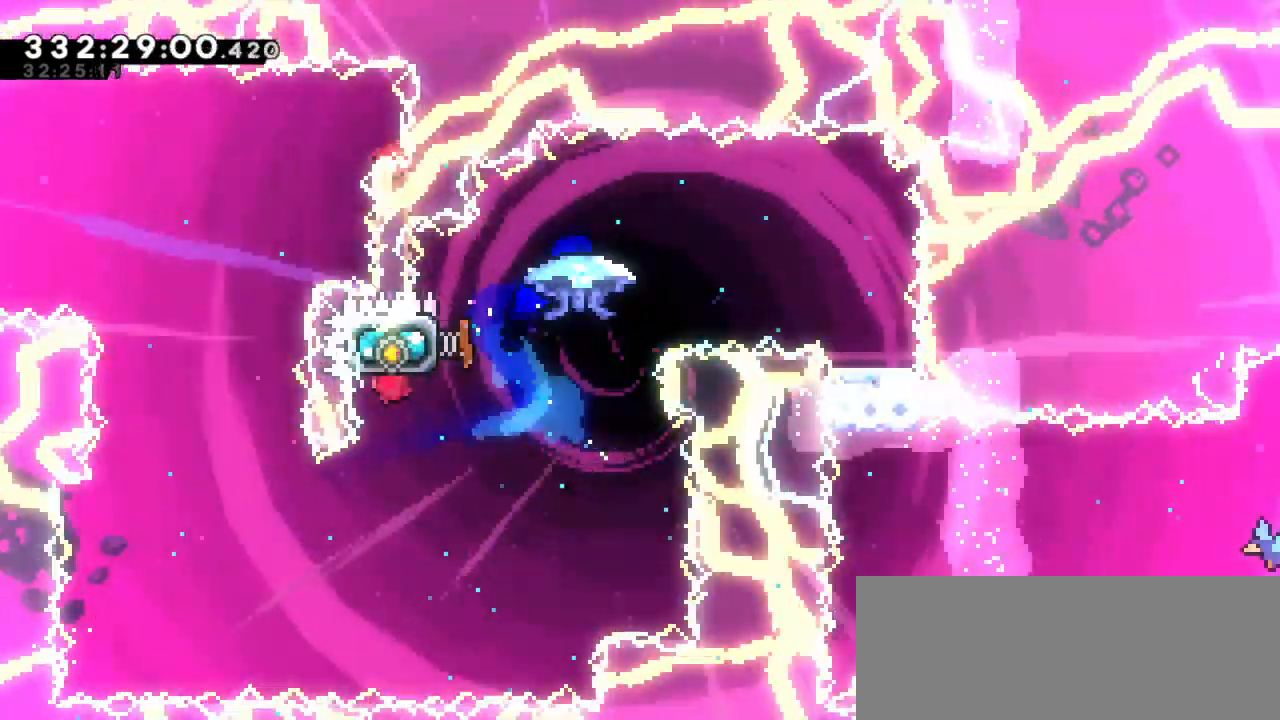
Gameplay with keyboard; each line is a JSON object with the keys held at the frame after it. "events" lists presses ("down") and releases ("up") of "dash", "demo", "down", "jump", "jump2", "left", "right" and "up" between this image and that frame as [ms after this image, input, new state], when the widget could be followed in between. No other keys are recorded. Mouse input is not recorded. Key names are as the overlay labels them; some are game actions (e.g. jump) rather than physical keys. Not read: grab.
{"keys": [], "events": [[367, "right", "up"]]}
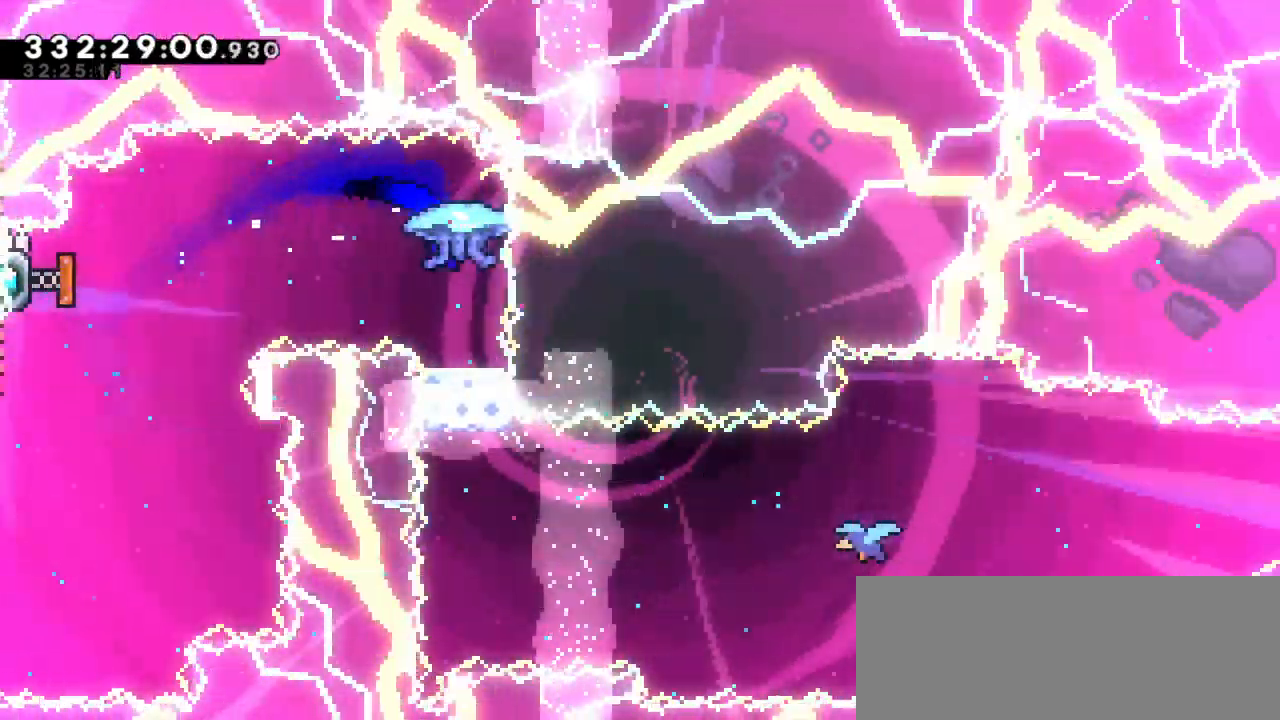
{"keys": [], "events": []}
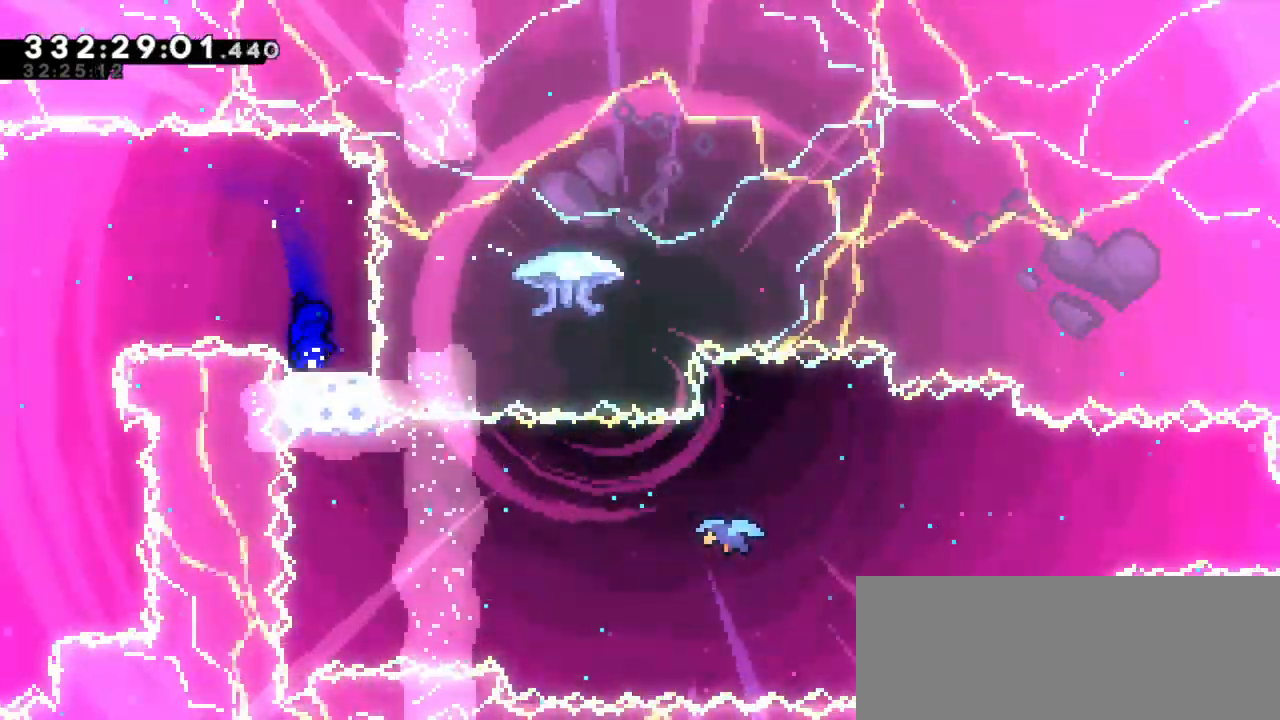
{"keys": [], "events": []}
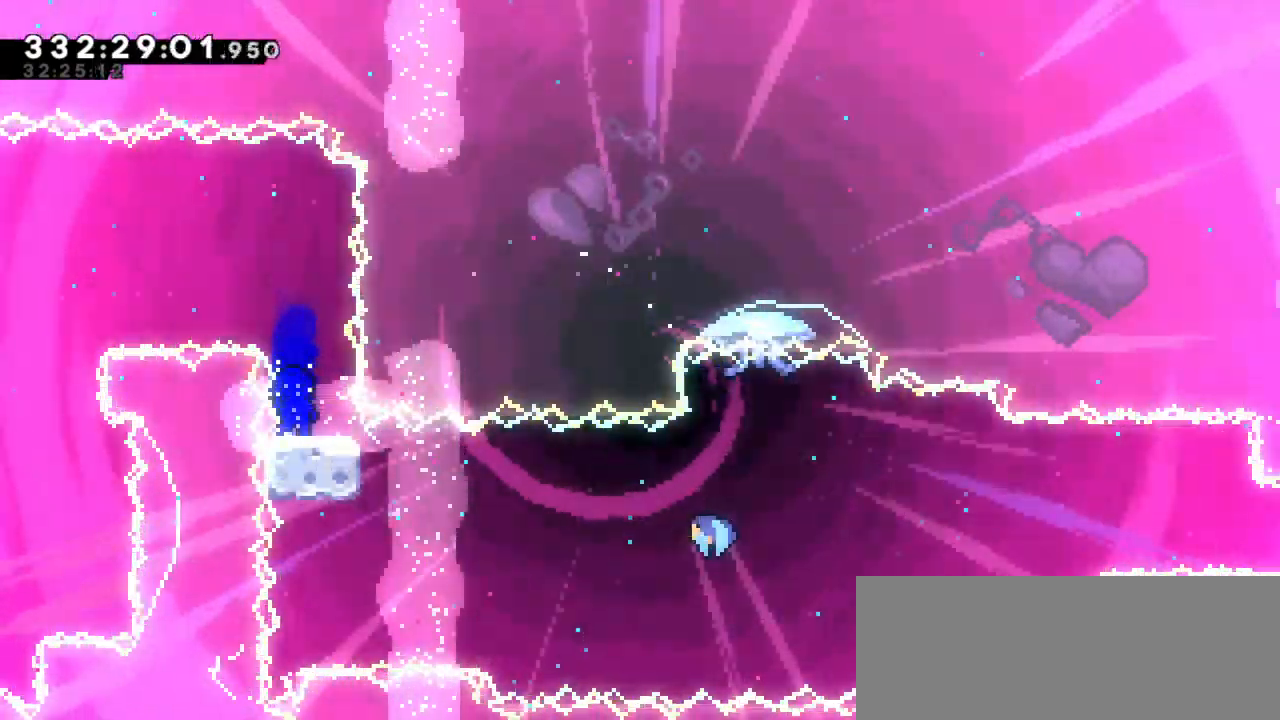
{"keys": ["jump2", "right"], "events": [[200, "dash", "down"], [217, "down", "down"], [217, "right", "down"], [350, "jump2", "down"], [367, "down", "up"], [450, "dash", "up"]]}
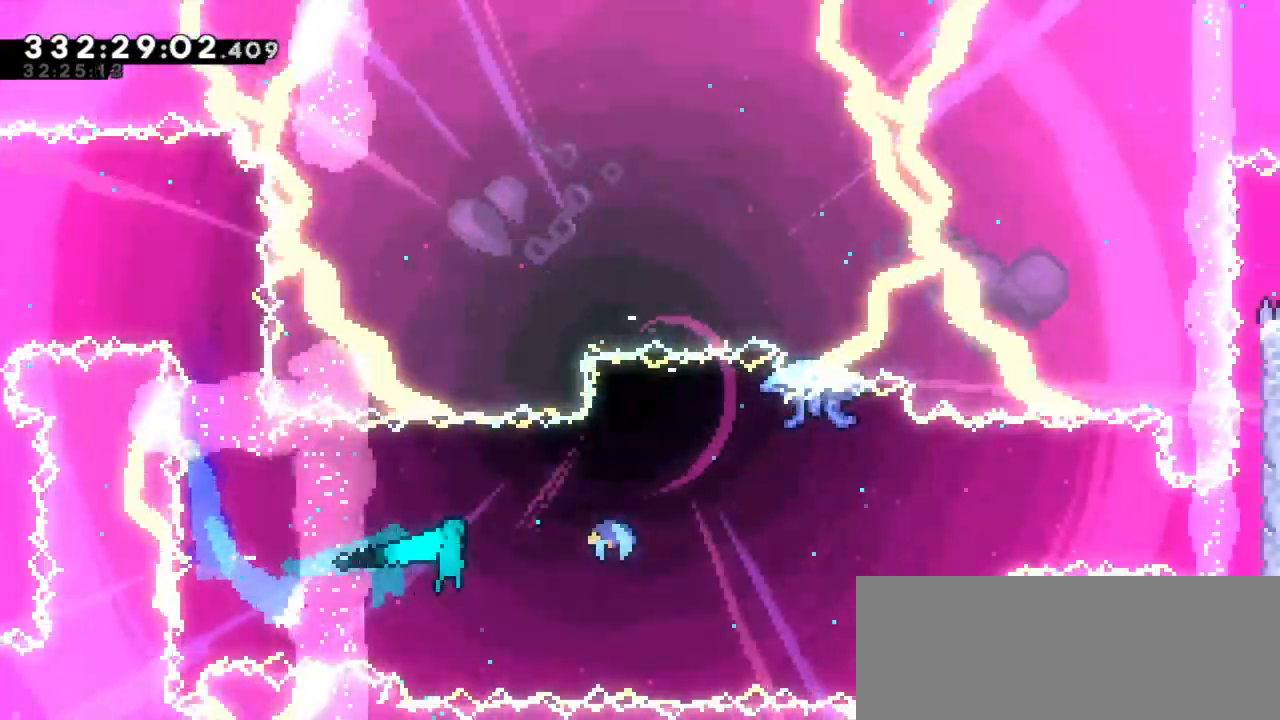
{"keys": ["right"]}
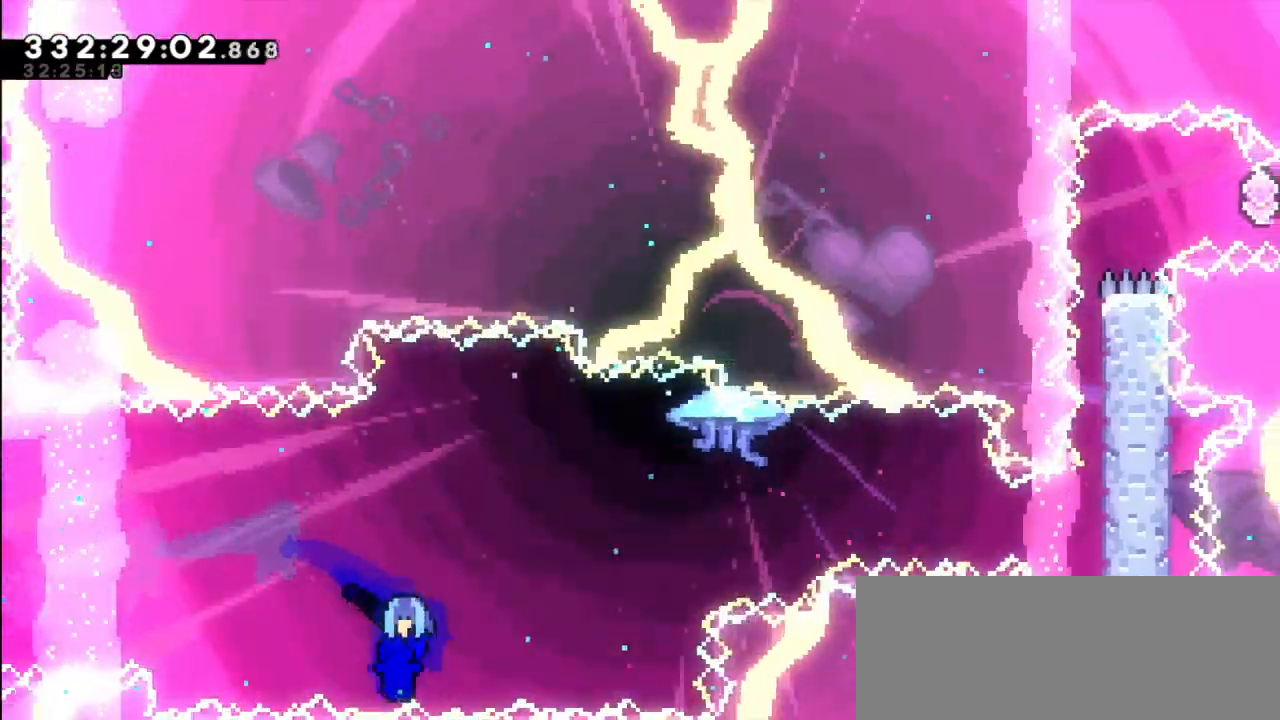
{"keys": ["right"], "events": []}
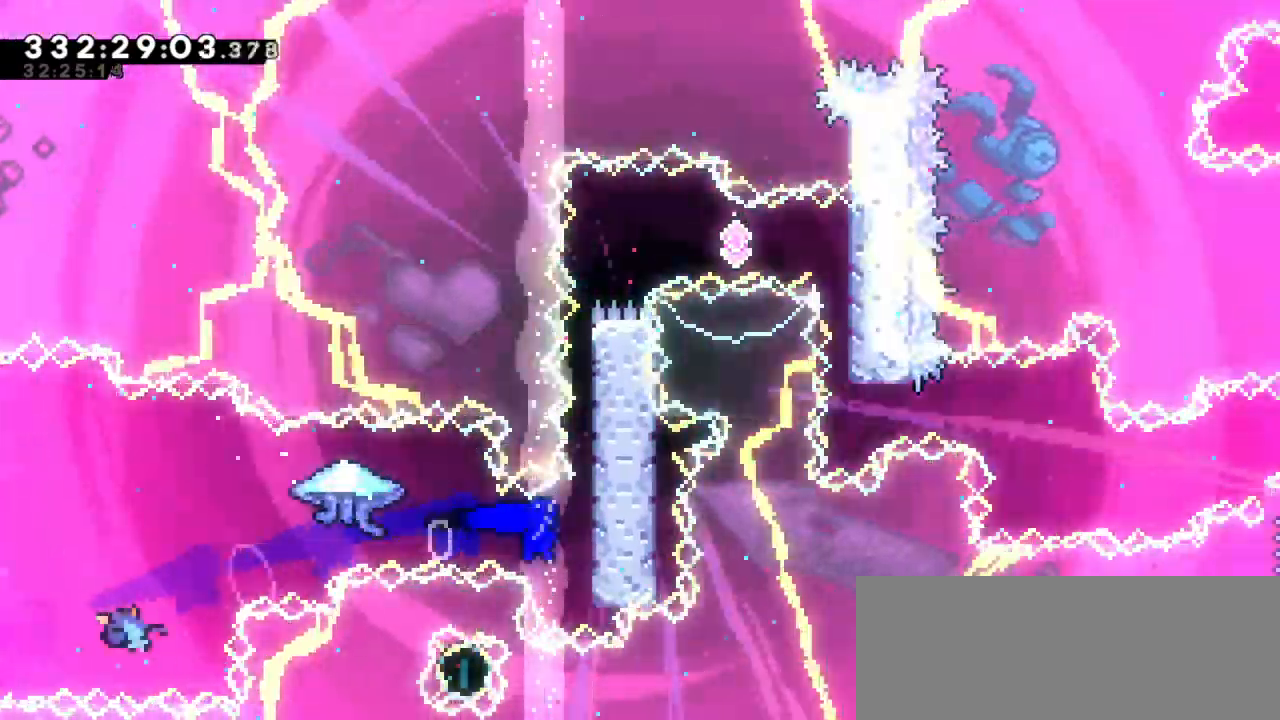
{"keys": ["jump2", "right"], "events": [[250, "jump2", "down"], [433, "jump2", "up"], [483, "jump2", "down"]]}
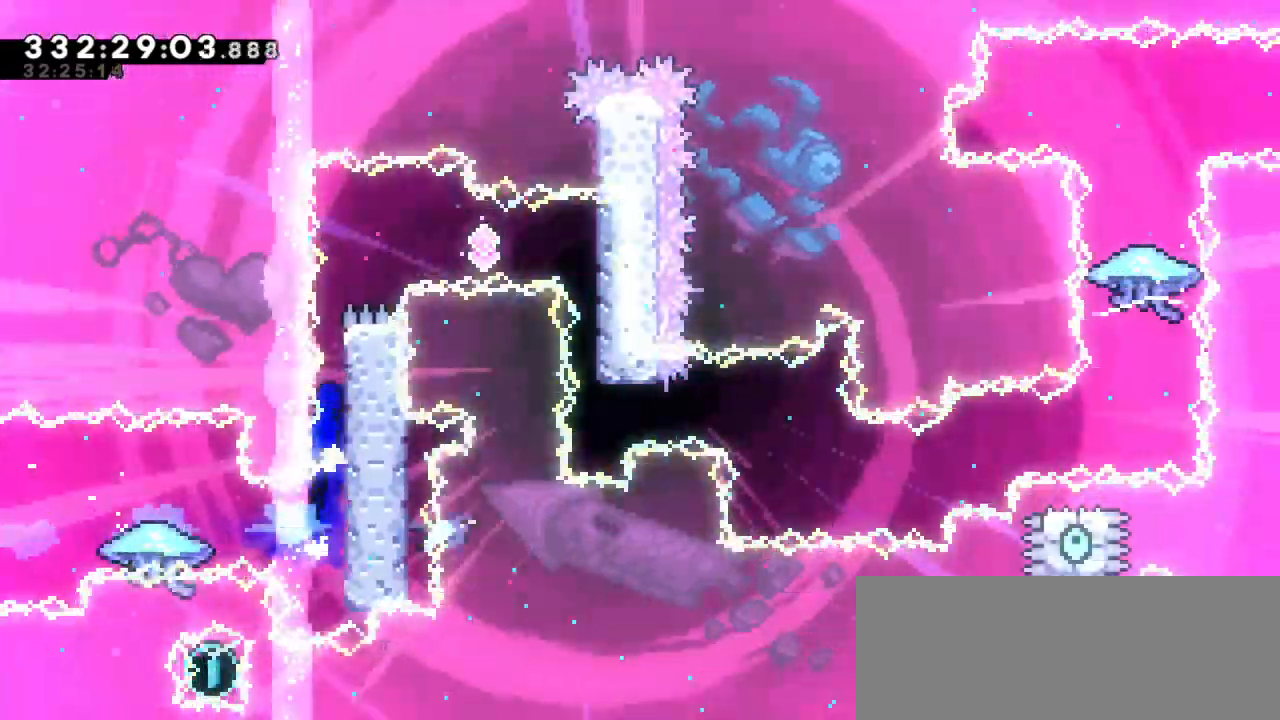
{"keys": ["jump2", "right"], "events": [[183, "jump2", "up"], [233, "jump2", "down"]]}
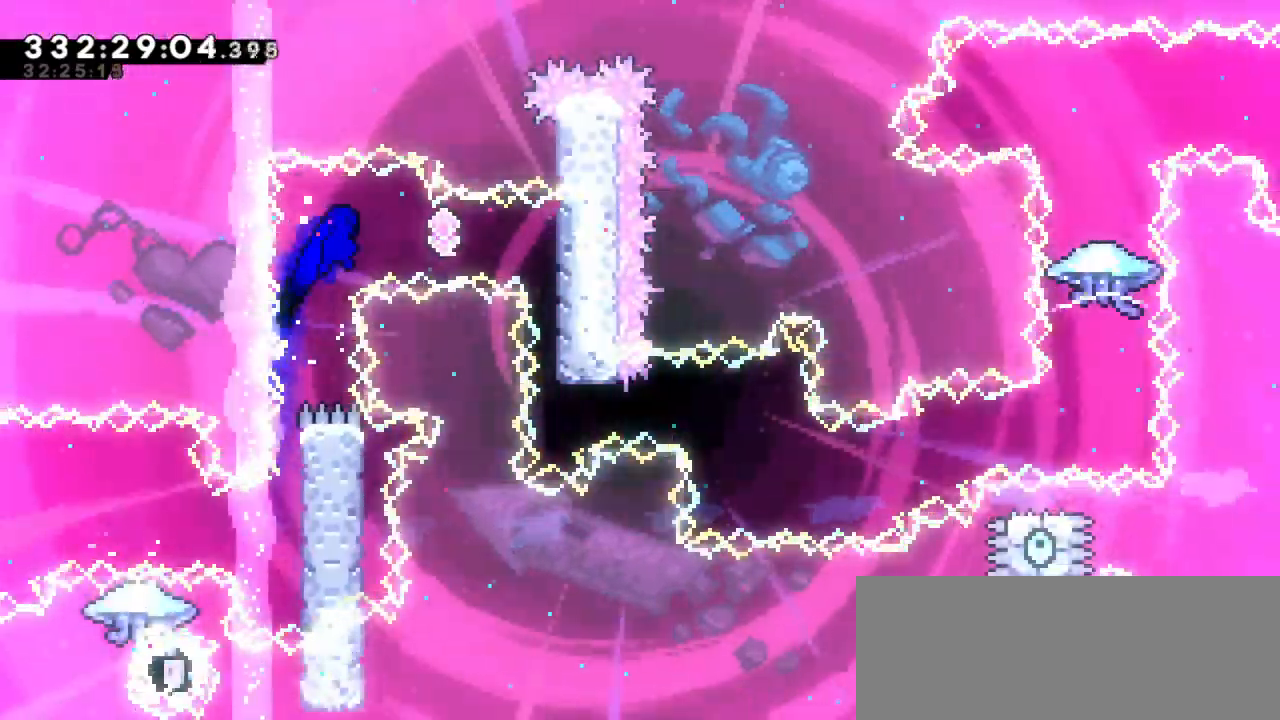
{"keys": [], "events": [[117, "dash", "down"], [117, "jump2", "up"], [117, "right", "up"], [317, "dash", "up"]]}
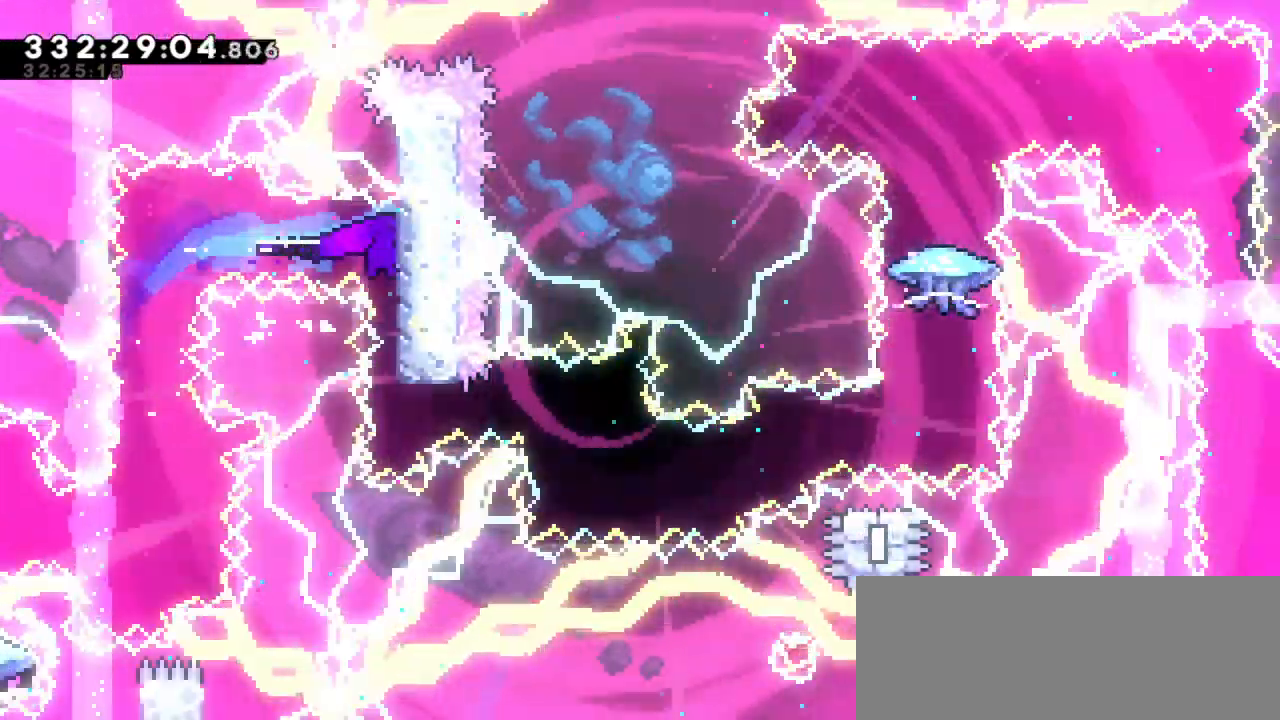
{"keys": ["right"], "events": [[267, "dash", "down"], [283, "right", "down"], [467, "dash", "up"]]}
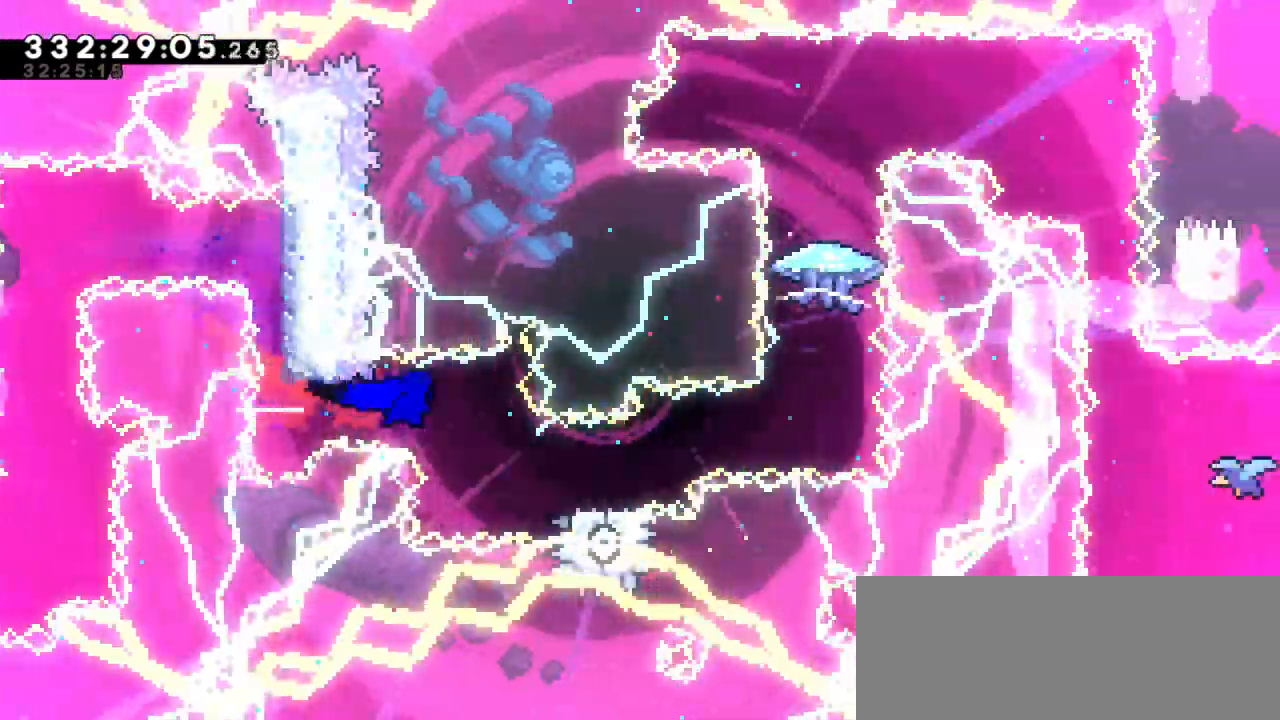
{"keys": ["jump2", "right"], "events": [[33, "dash", "down"], [50, "down", "down"], [233, "jump2", "down"], [283, "down", "up"], [300, "dash", "up"]]}
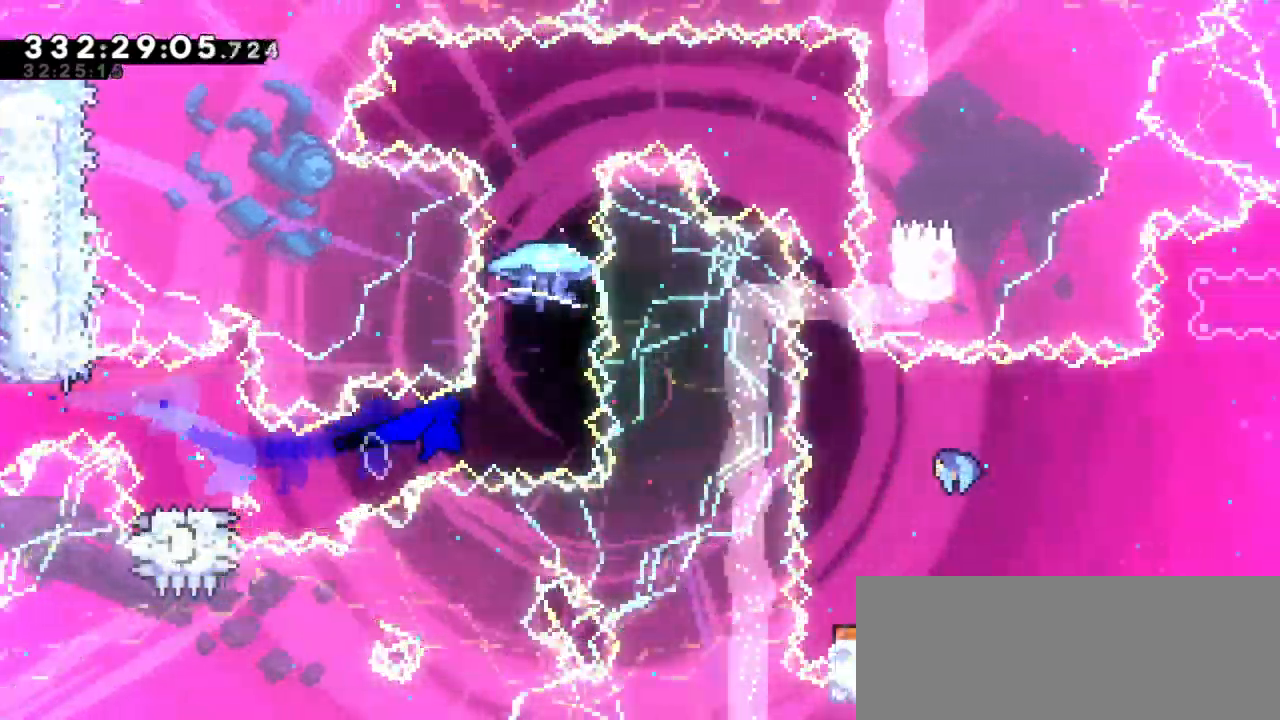
{"keys": [], "events": [[133, "jump2", "up"], [150, "right", "up"], [167, "dash", "down"], [167, "up", "down"], [283, "up", "up"], [317, "dash", "up"]]}
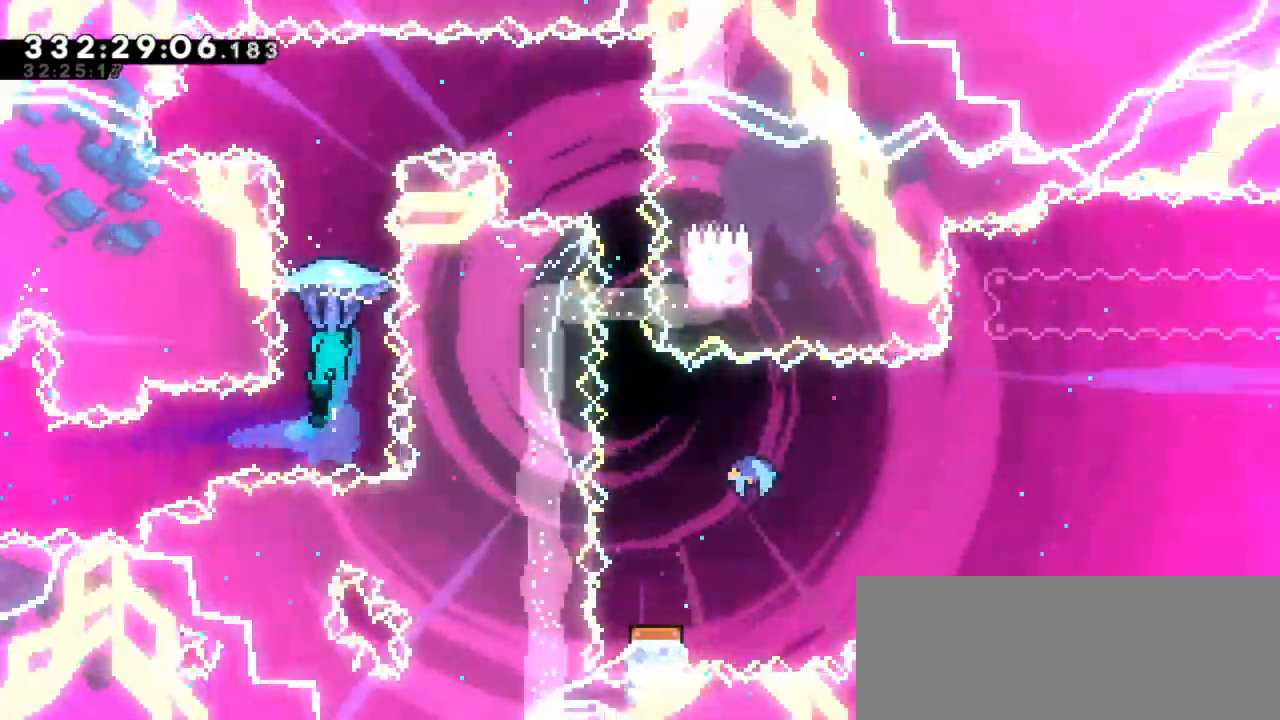
{"keys": ["right"], "events": [[167, "right", "down"]]}
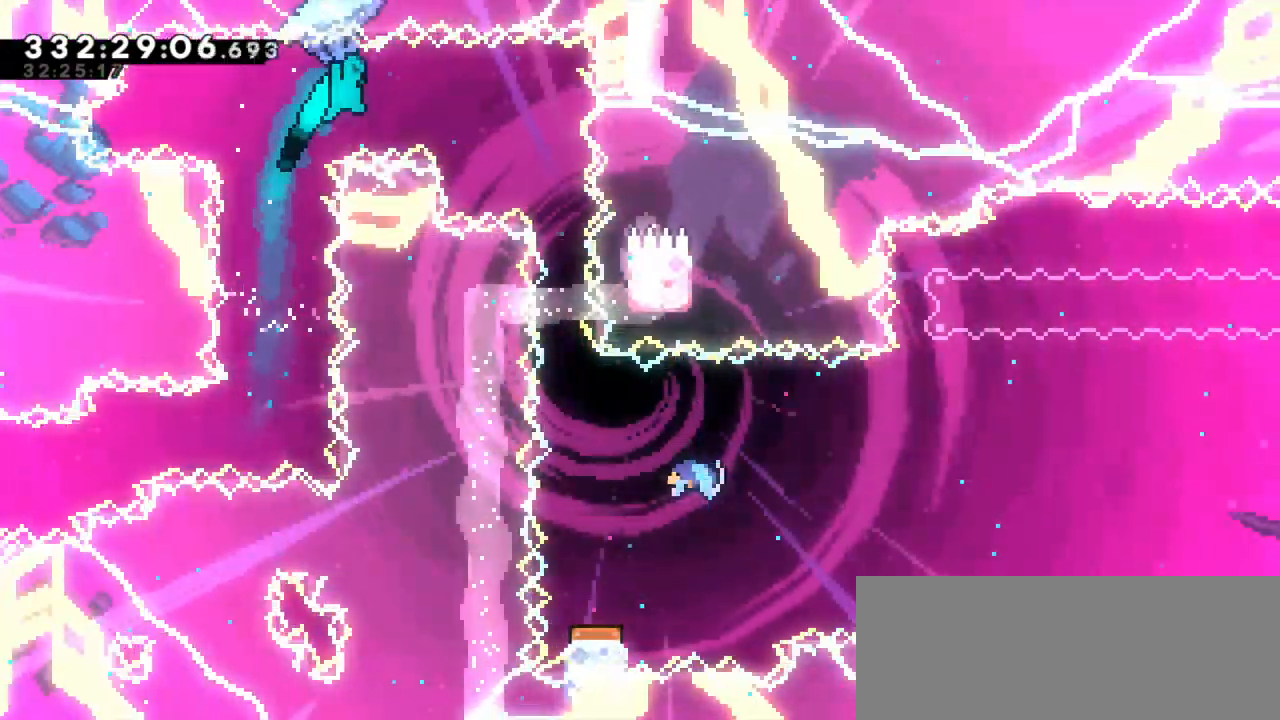
{"keys": [], "events": [[350, "right", "up"]]}
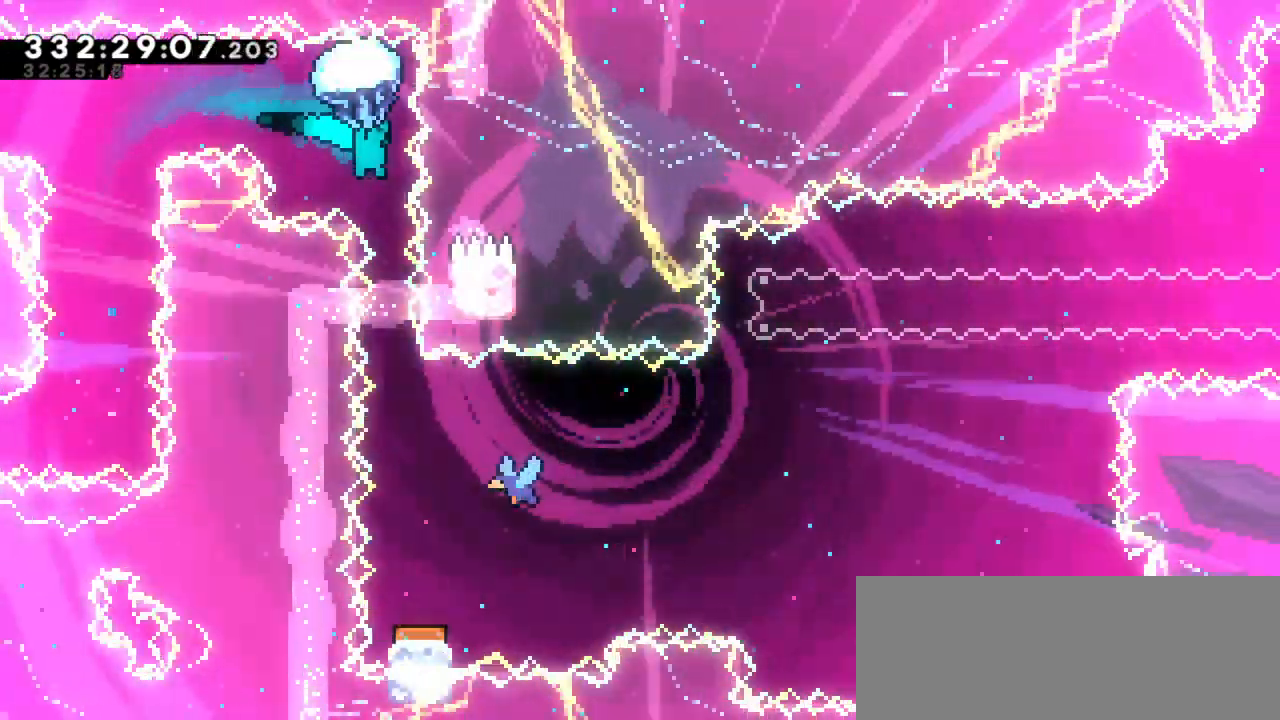
{"keys": ["right"], "events": [[450, "right", "down"]]}
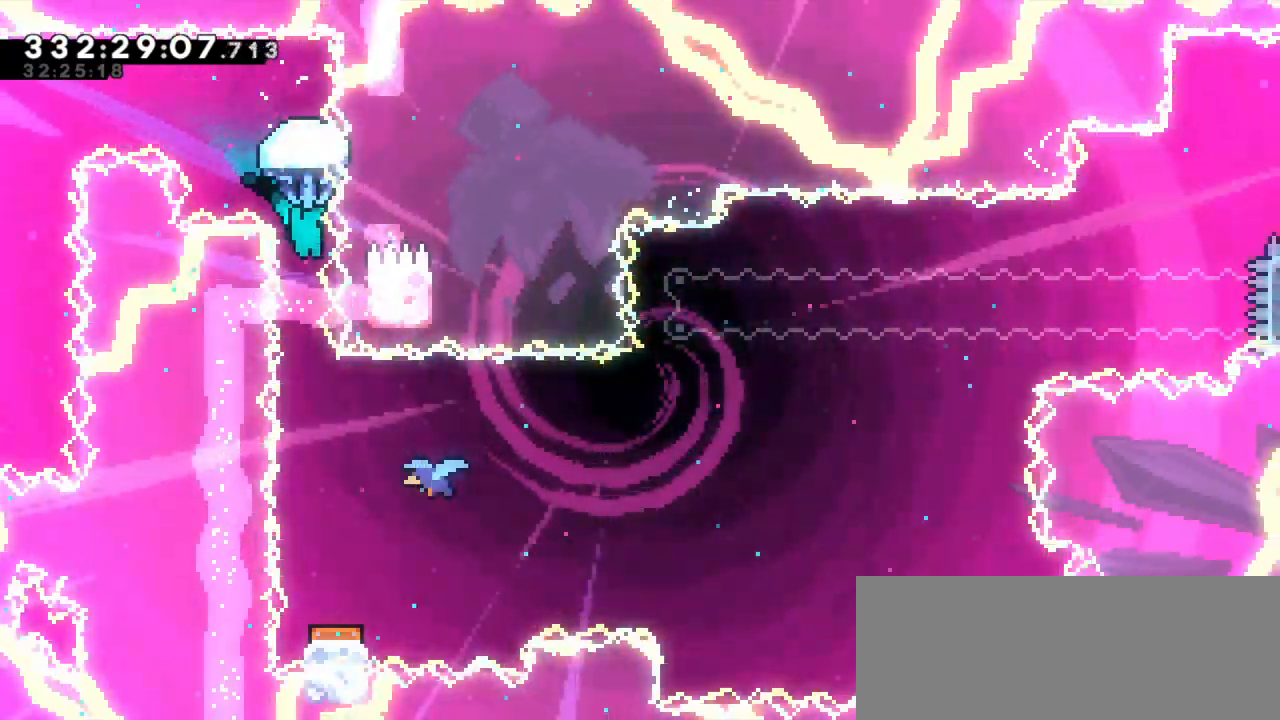
{"keys": [], "events": [[33, "right", "up"]]}
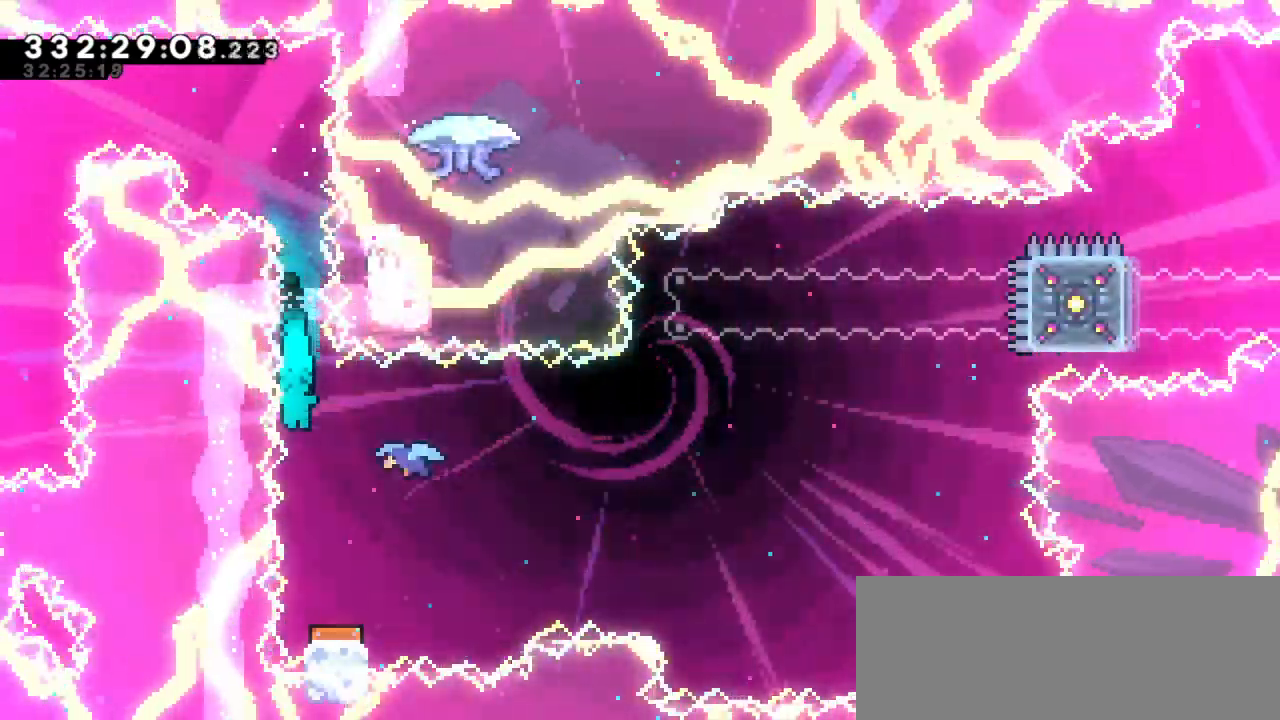
{"keys": ["right"], "events": [[67, "right", "down"], [150, "right", "up"], [450, "right", "down"]]}
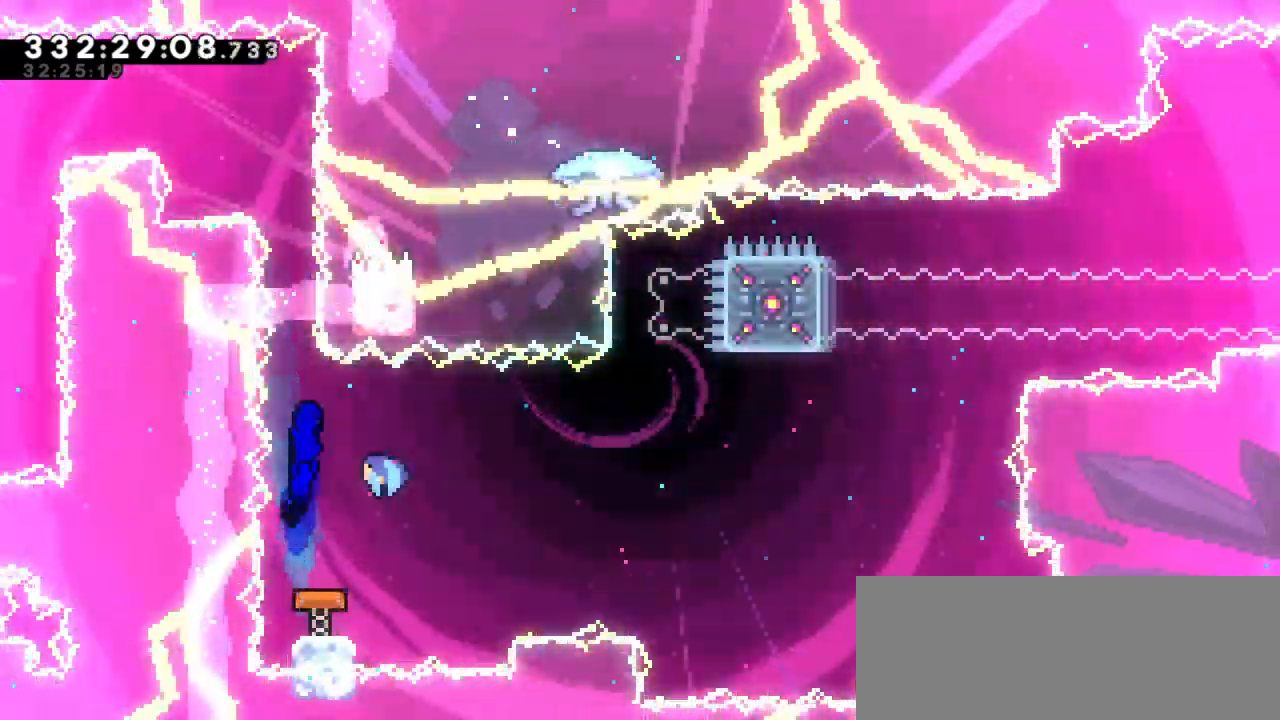
{"keys": [], "events": [[350, "right", "up"]]}
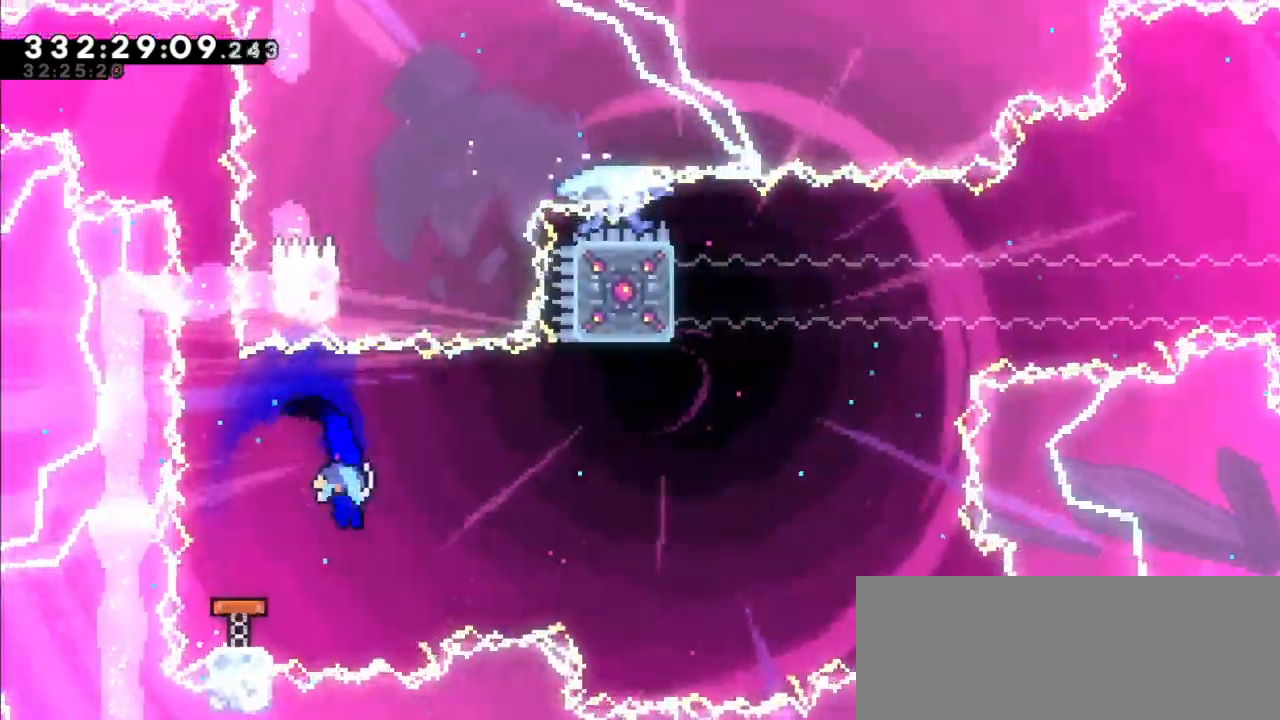
{"keys": [], "events": []}
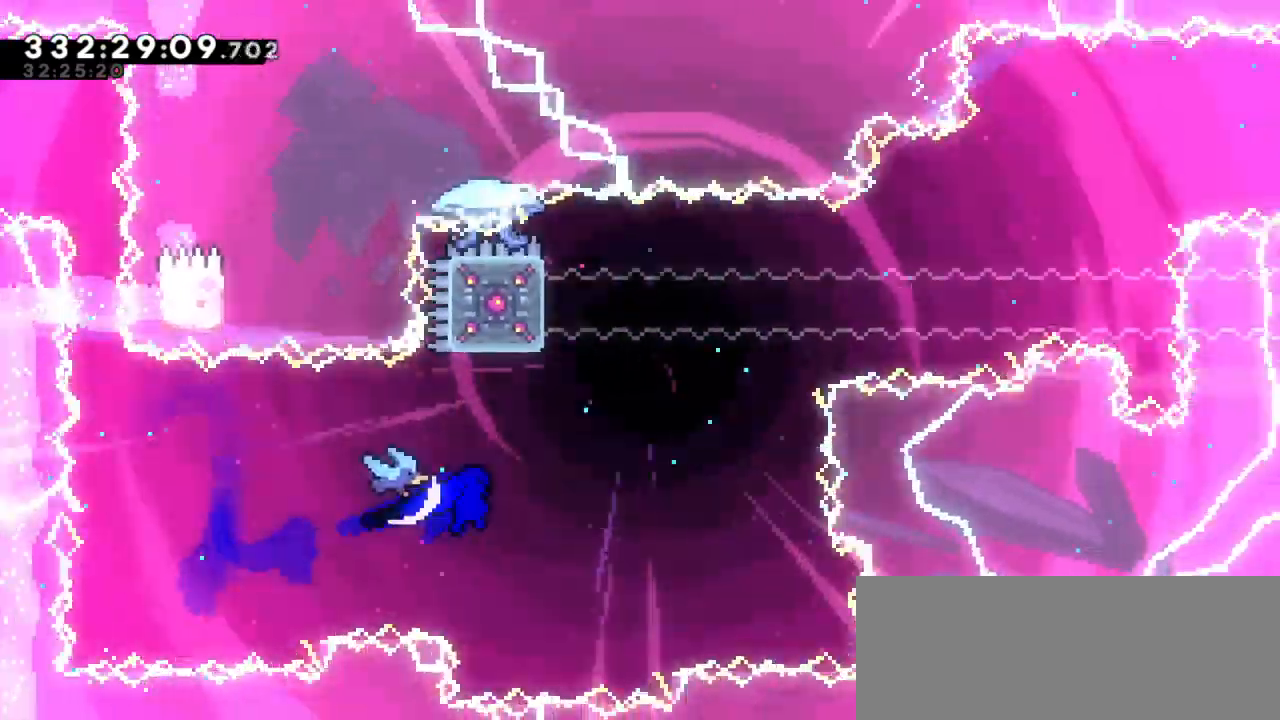
{"keys": ["jump2", "right"], "events": [[167, "dash", "down"], [167, "up", "down"], [383, "jump2", "down"], [450, "right", "down"], [467, "dash", "up"], [500, "up", "up"]]}
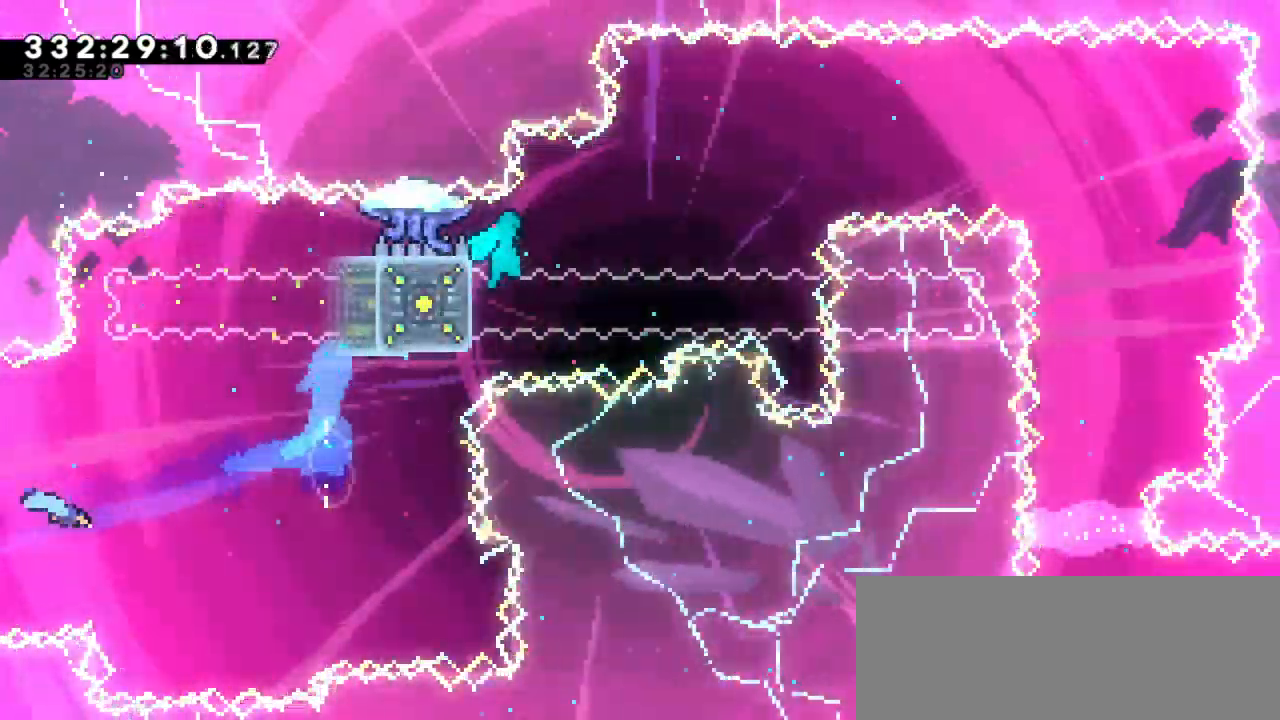
{"keys": ["left"], "events": [[183, "right", "up"], [200, "jump2", "up"], [317, "left", "down"]]}
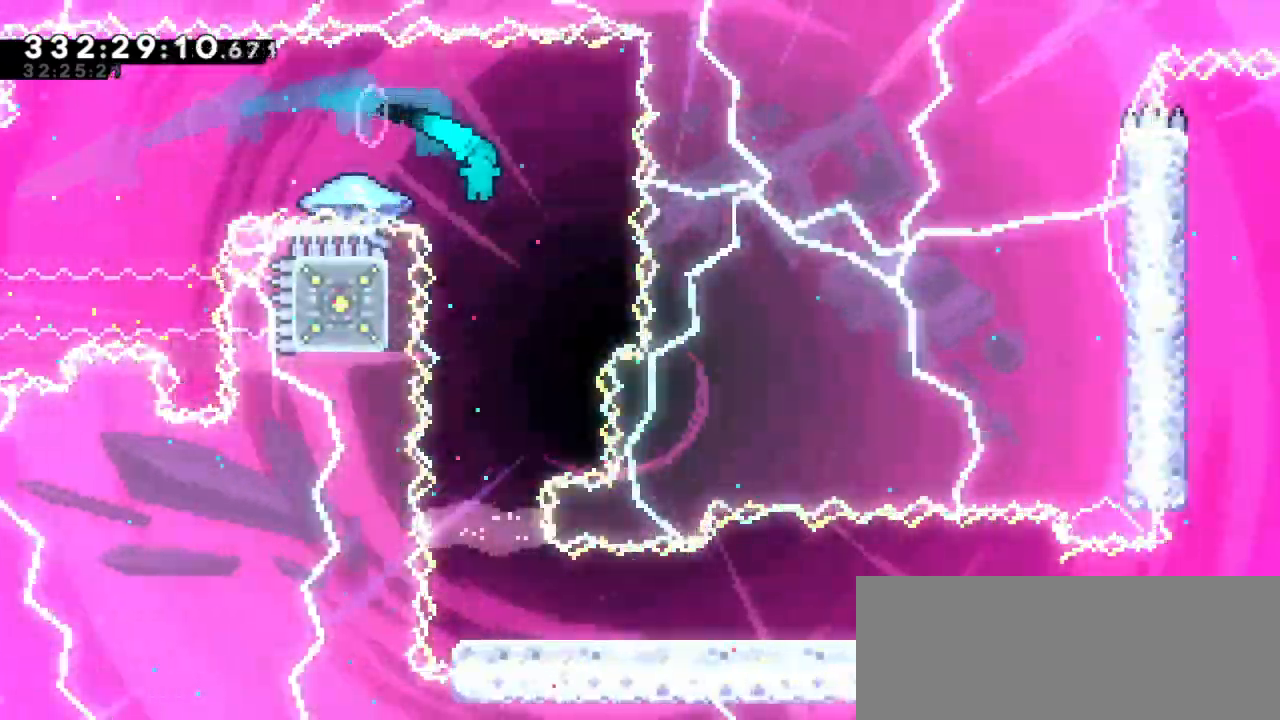
{"keys": ["right"], "events": [[350, "left", "up"], [500, "right", "down"]]}
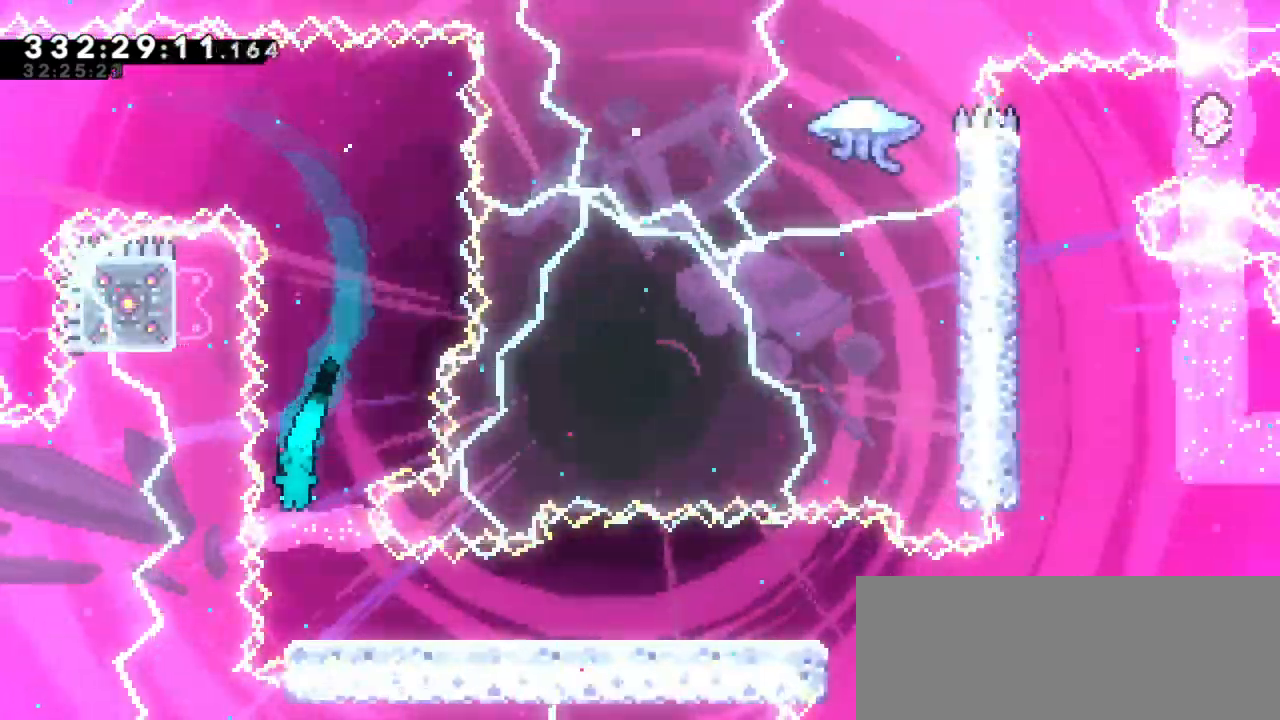
{"keys": ["dash", "down", "jump2", "right"], "events": [[267, "dash", "down"], [267, "down", "down"], [467, "jump2", "down"]]}
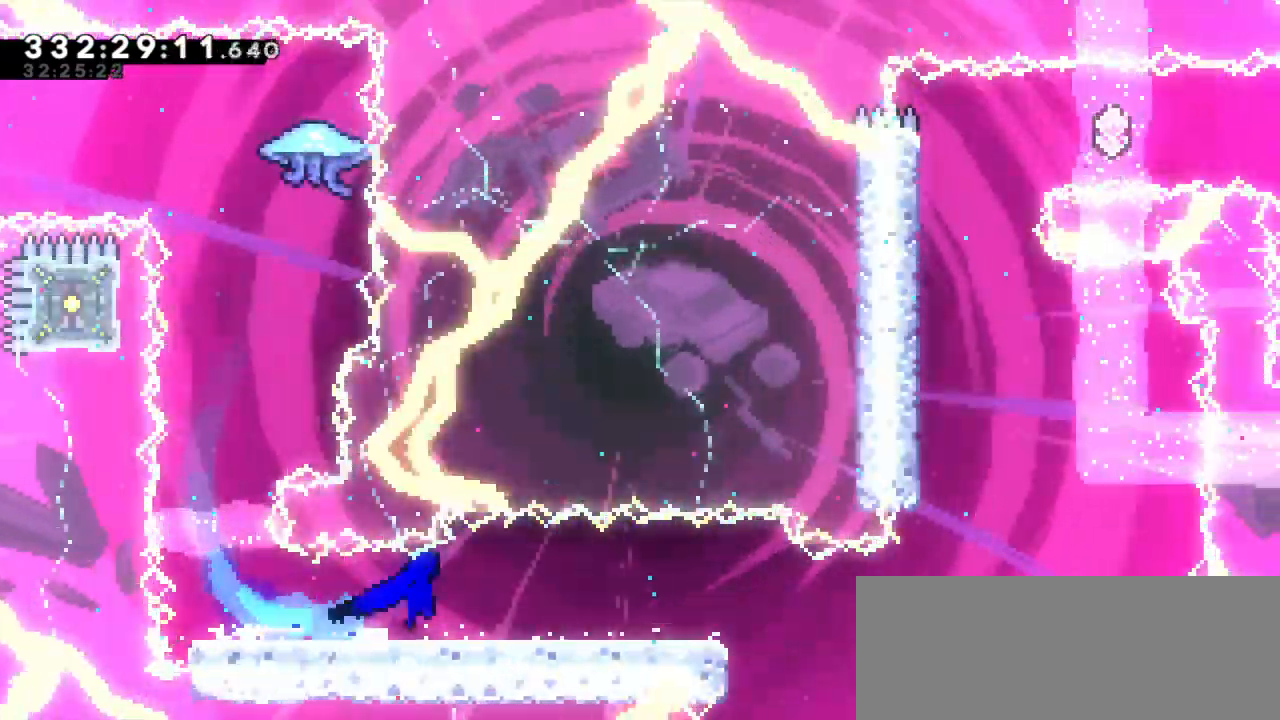
{"keys": ["right"], "events": [[50, "dash", "up"], [50, "down", "up"], [500, "jump2", "up"]]}
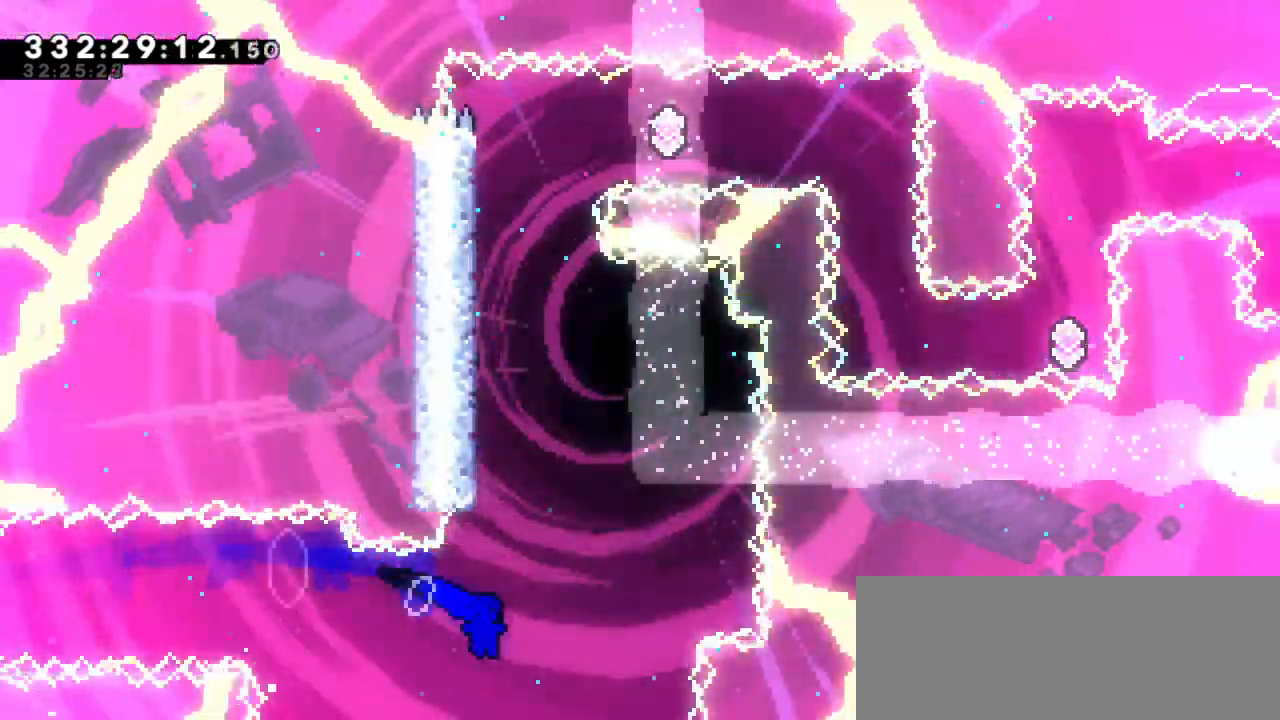
{"keys": ["left"], "events": [[50, "right", "up"], [50, "up", "down"], [67, "dash", "down"], [233, "left", "down"], [267, "up", "up"], [283, "dash", "up"]]}
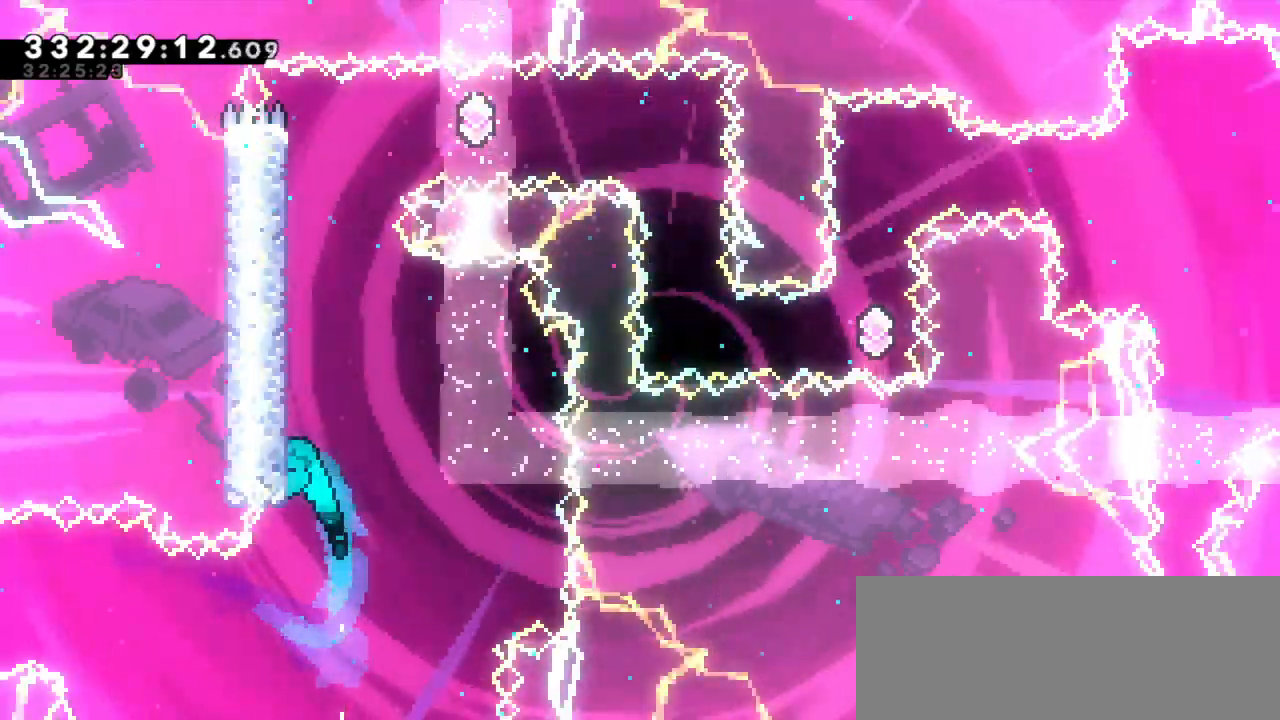
{"keys": ["jump2", "left"], "events": [[67, "jump2", "down"], [200, "jump2", "up"], [283, "jump2", "down"], [417, "jump2", "up"], [467, "jump2", "down"]]}
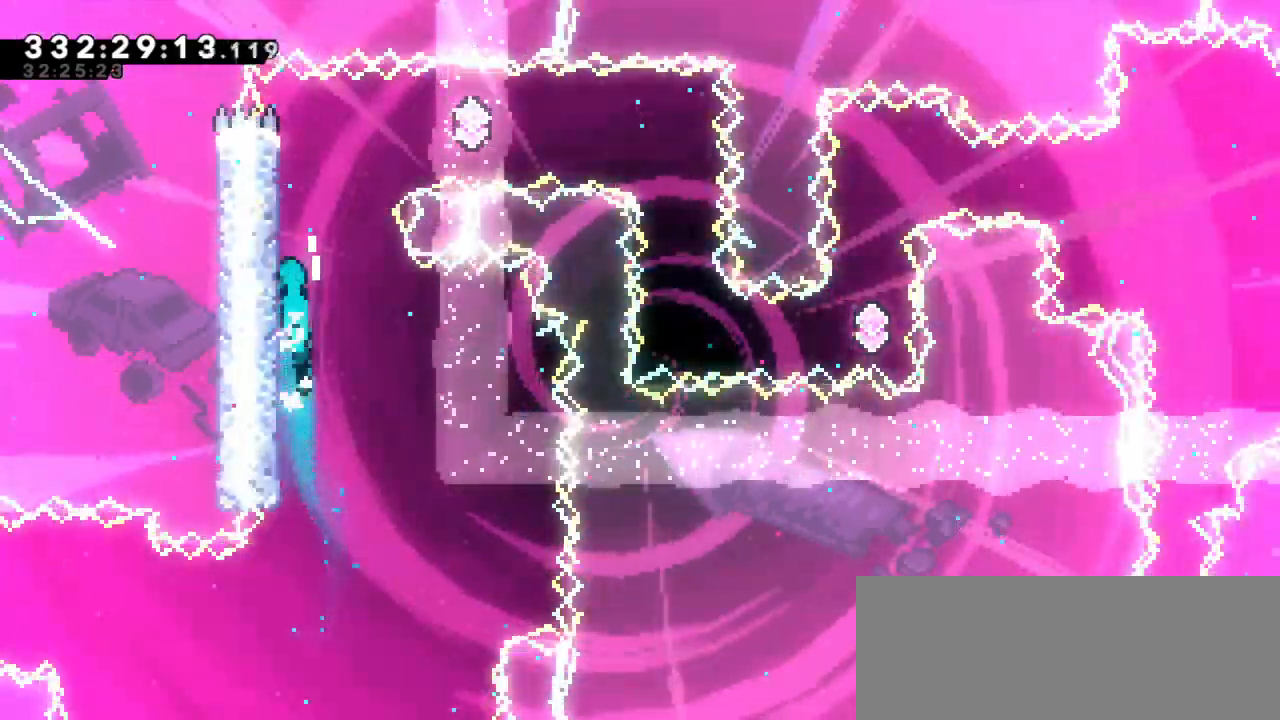
{"keys": ["jump2", "right"], "events": [[117, "jump2", "up"], [133, "left", "up"], [167, "right", "down"], [183, "jump2", "down"]]}
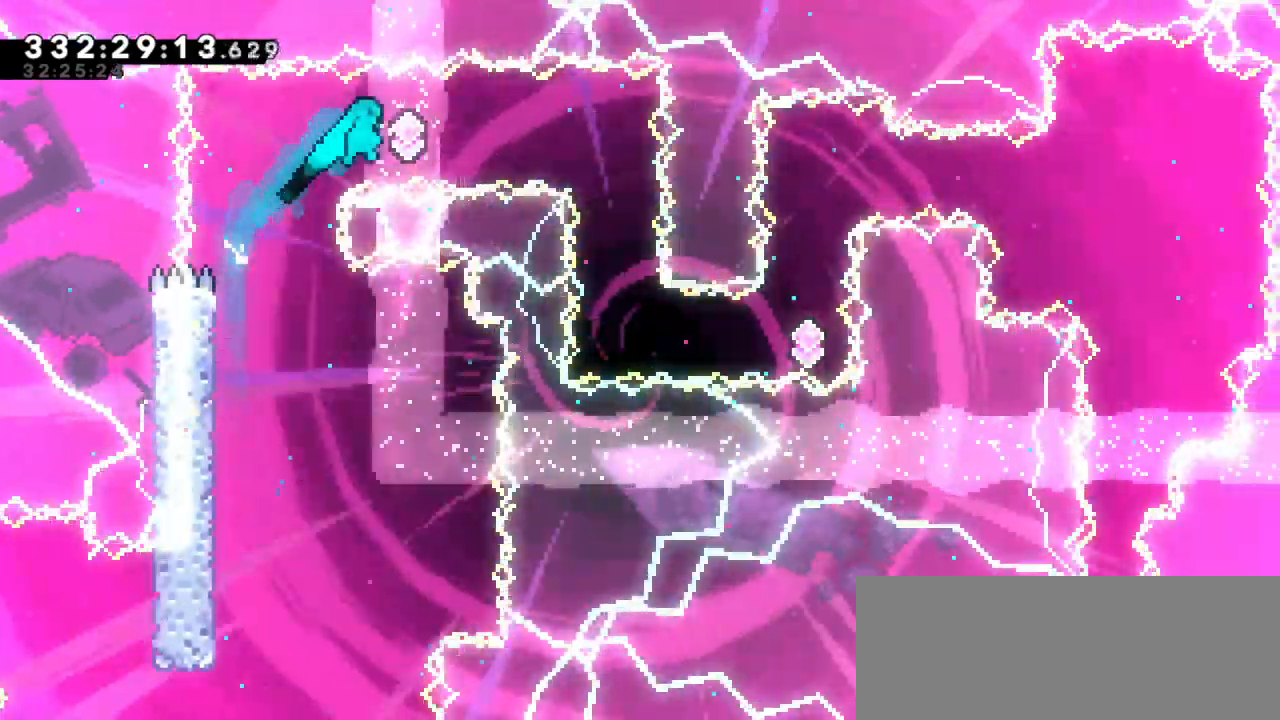
{"keys": [], "events": [[67, "dash", "down"], [67, "jump2", "up"], [83, "right", "up"], [250, "dash", "up"]]}